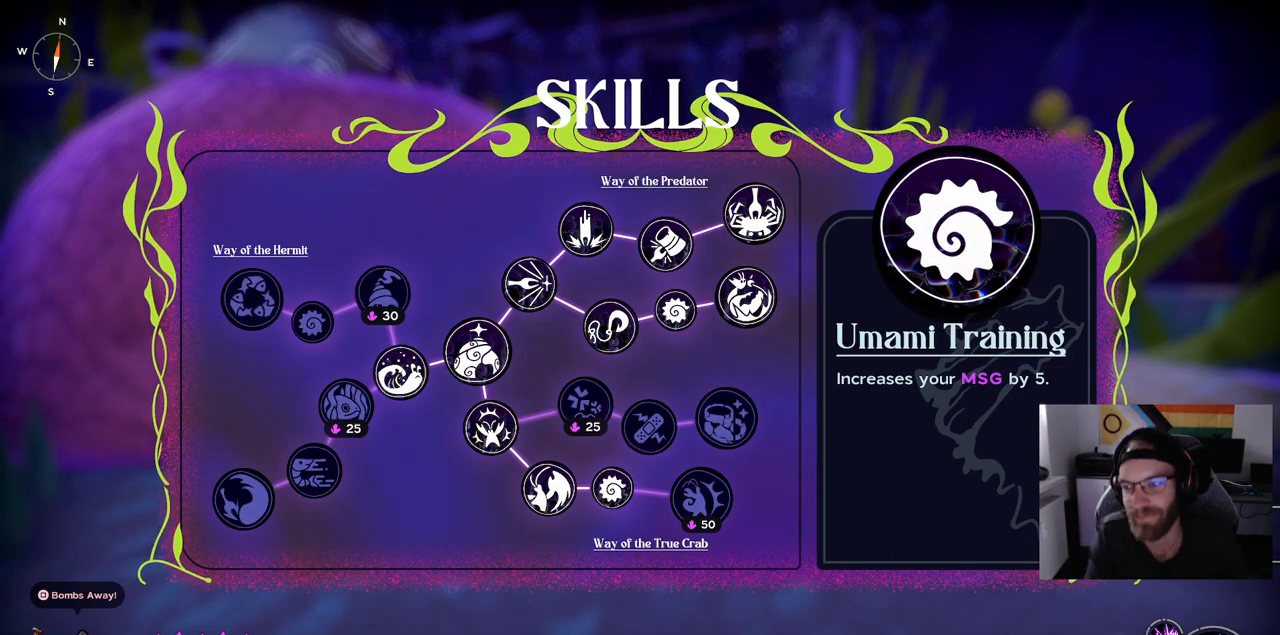
Gameplay with a controller (PlayStation layout); each line is a JSON object with the inputs held at the frame after it. "events" lists button and stick changes between this image and that frame as [ms after this image, input, new state], when the widget could be followed in between. Not read: L1 R1.
{"buttons": ["DPAD_RIGHT"], "left_stick": "center", "right_stick": "center", "events": [[383, "DPAD_RIGHT", "down"]]}
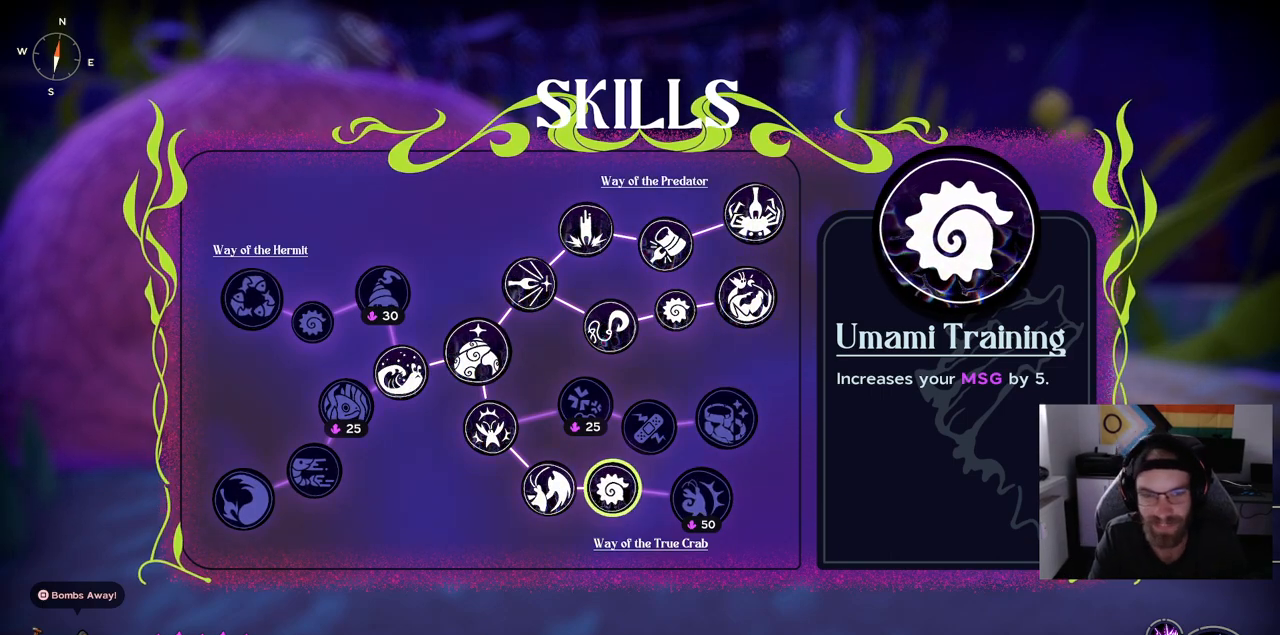
{"buttons": [], "left_stick": "center", "right_stick": "center", "events": [[33, "DPAD_RIGHT", "up"]]}
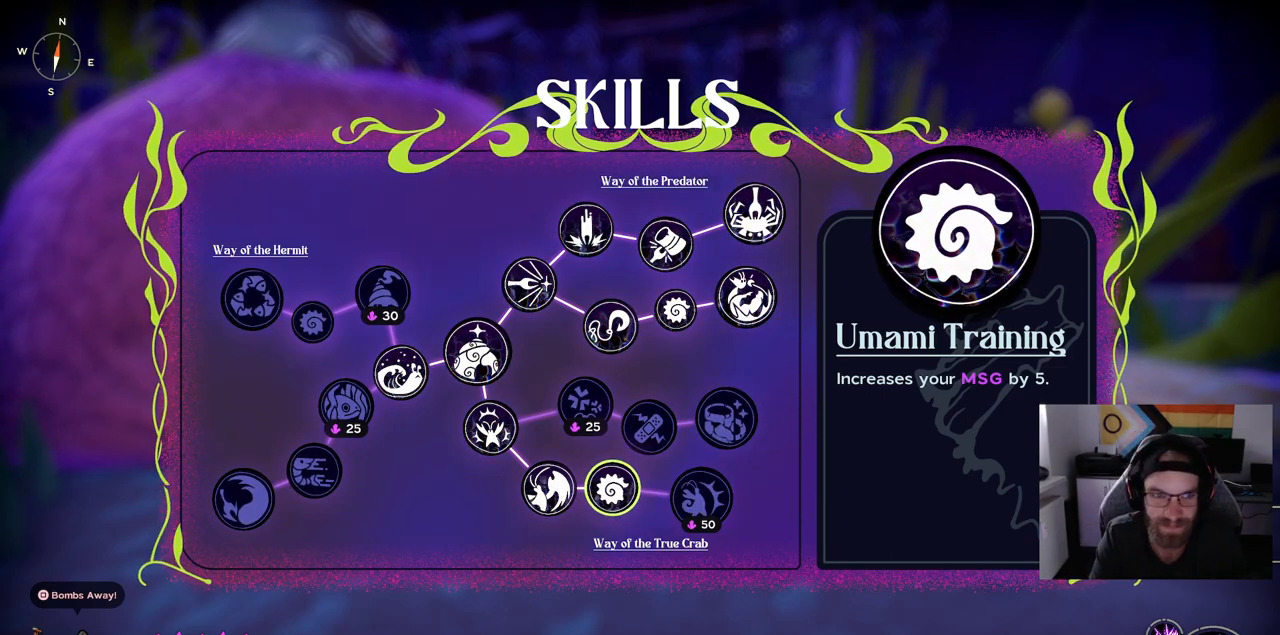
{"buttons": [], "left_stick": "center", "right_stick": "center", "events": []}
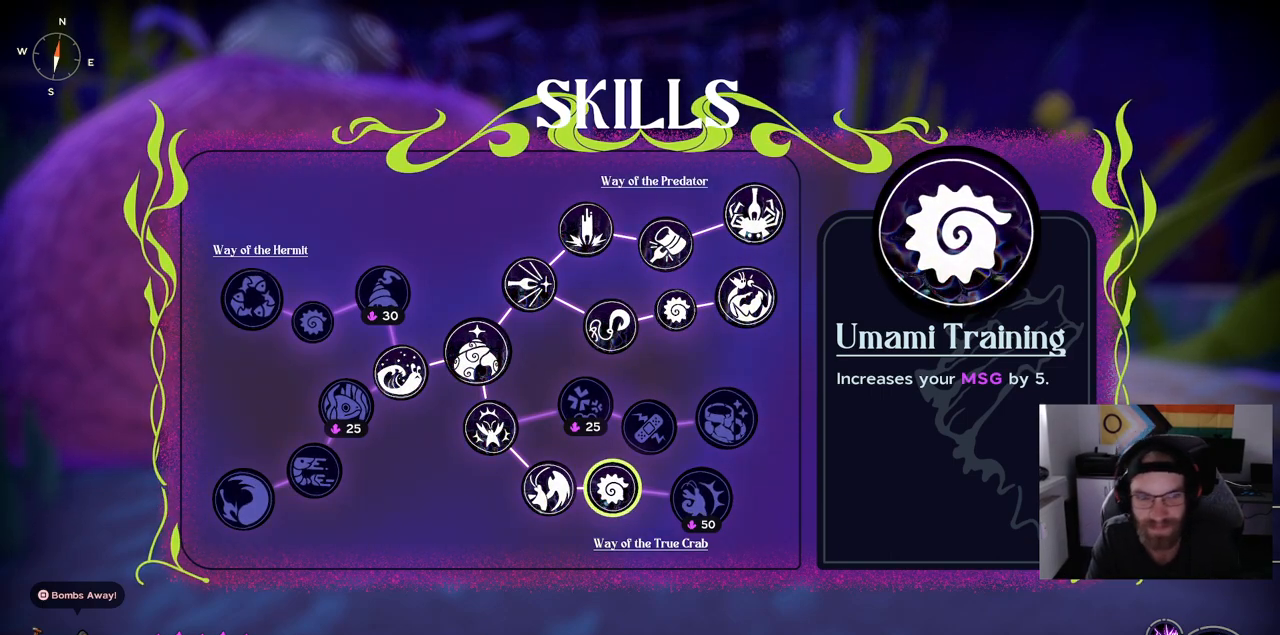
{"buttons": [], "left_stick": "center", "right_stick": "center", "events": [[50, "CIRCLE", "down"], [133, "CIRCLE", "up"]]}
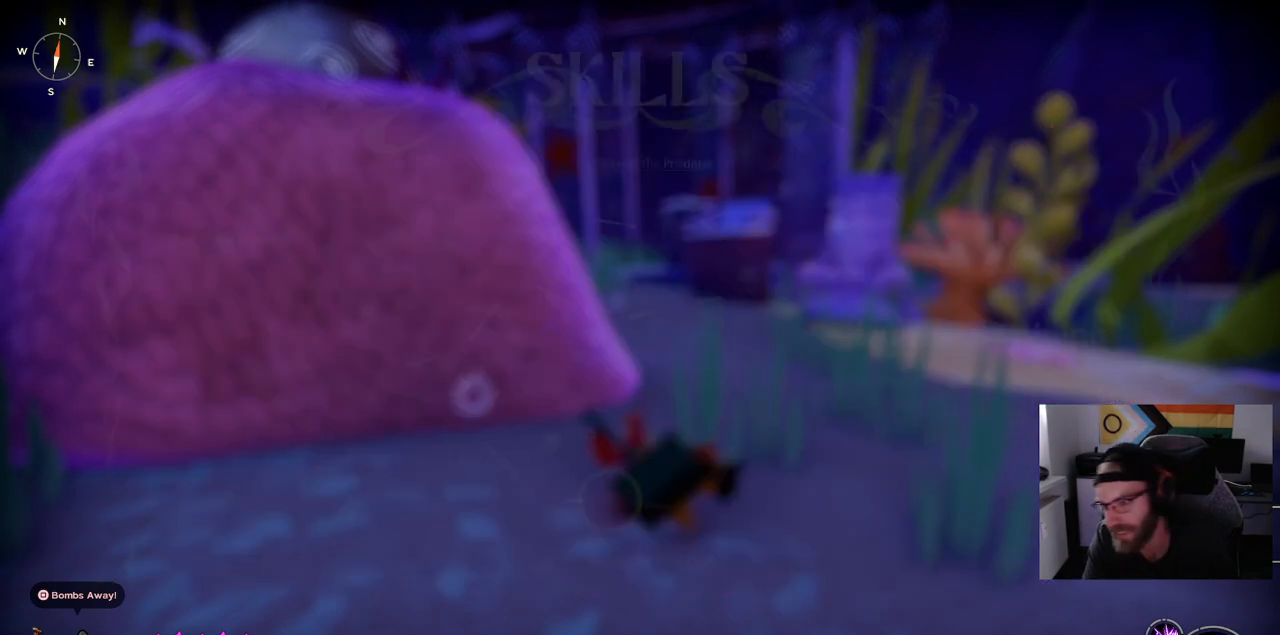
{"buttons": [], "left_stick": "center", "right_stick": "center", "events": []}
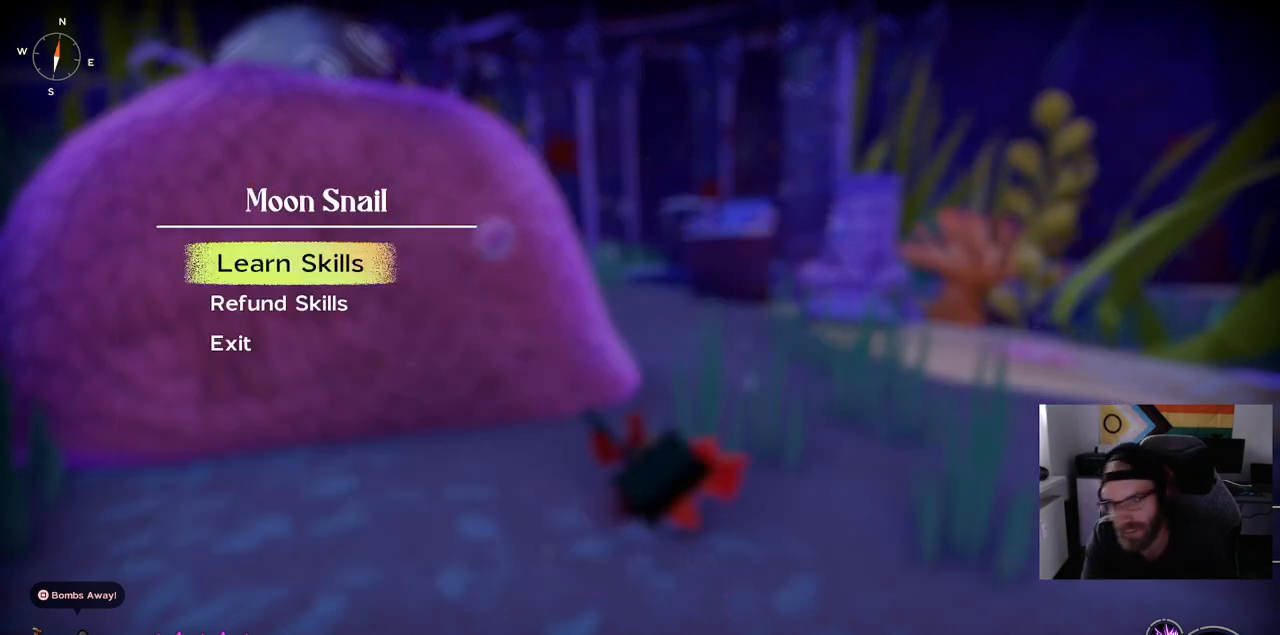
{"buttons": [], "left_stick": "center", "right_stick": "center", "events": [[133, "CIRCLE", "down"], [233, "CIRCLE", "up"]]}
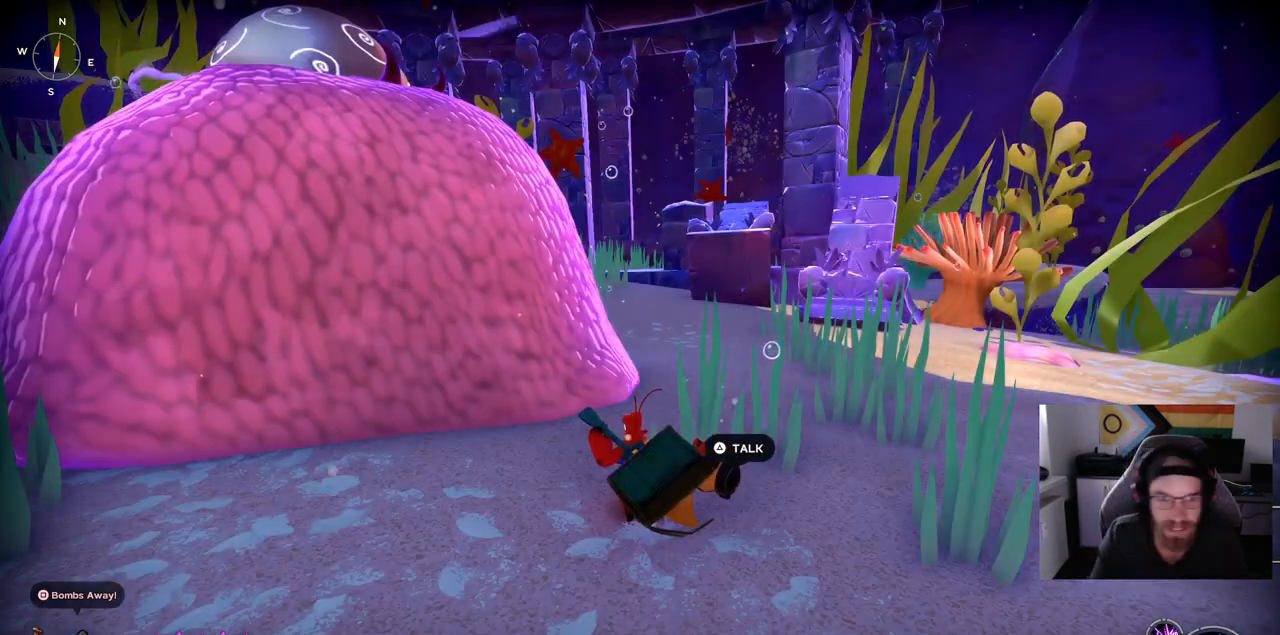
{"buttons": [], "left_stick": "up-left", "right_stick": "left", "events": [[167, "right_stick", "left"], [433, "left_stick", "up-left"]]}
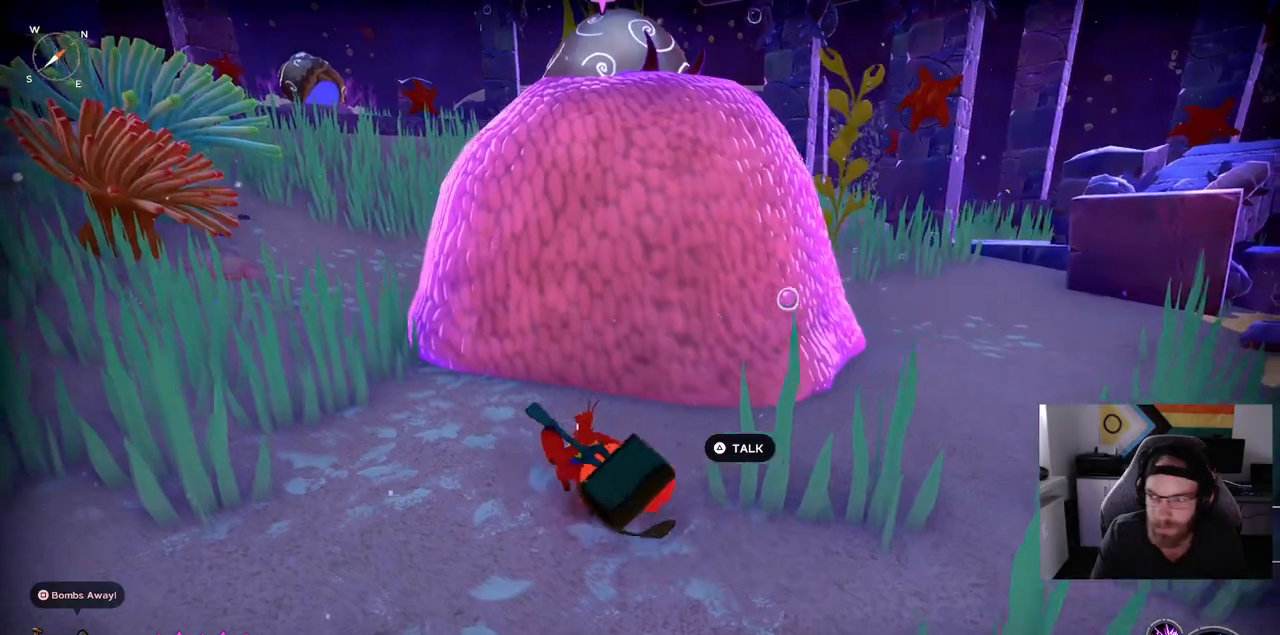
{"buttons": ["CIRCLE"], "left_stick": "up-left", "right_stick": "left", "events": [[50, "CIRCLE", "down"]]}
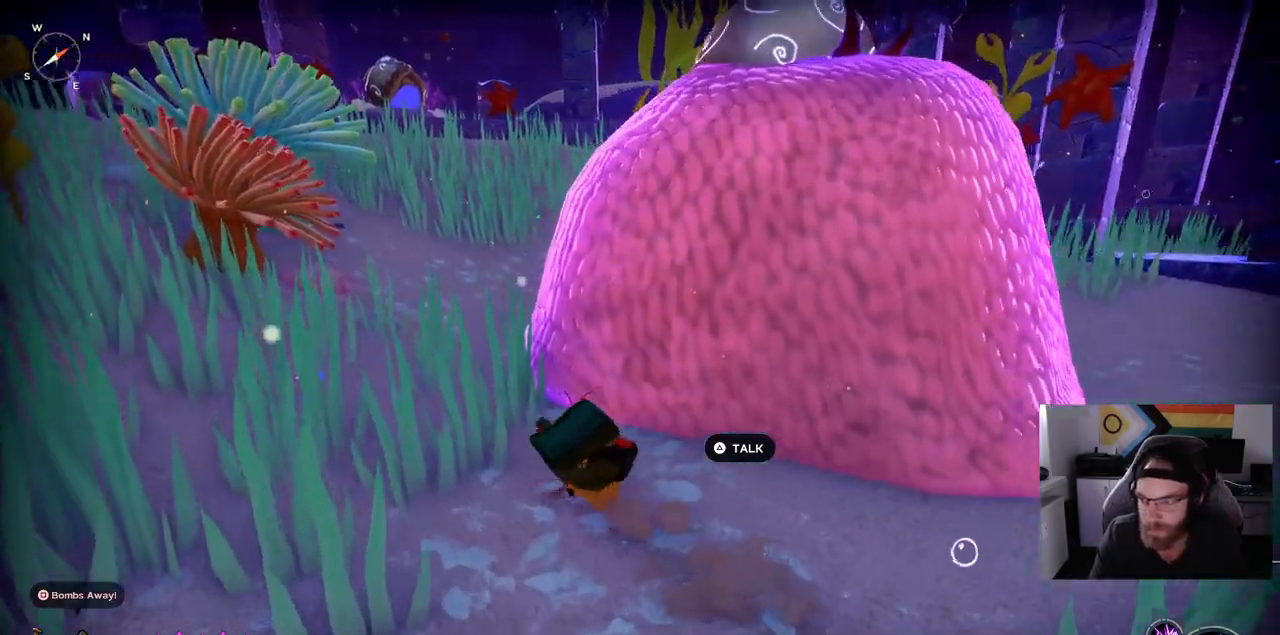
{"buttons": ["CIRCLE"], "left_stick": "up-left", "right_stick": "left", "events": []}
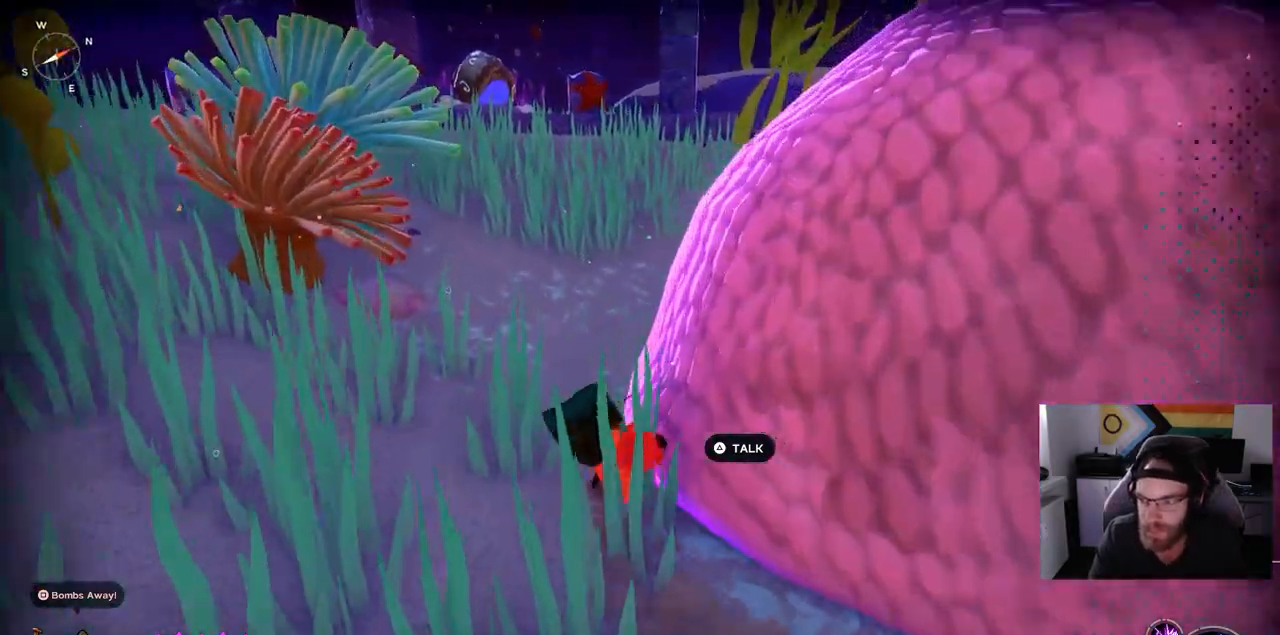
{"buttons": [], "left_stick": "up-left", "right_stick": "left"}
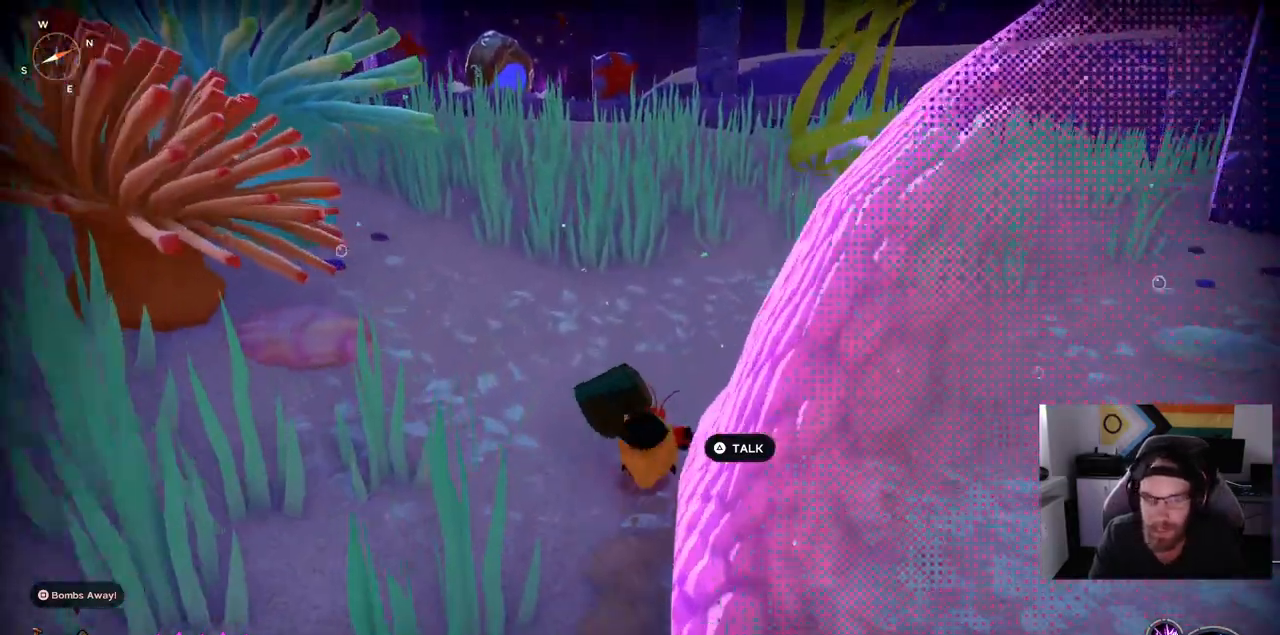
{"buttons": ["CIRCLE"], "left_stick": "up-left", "right_stick": "left", "events": [[67, "CIRCLE", "down"]]}
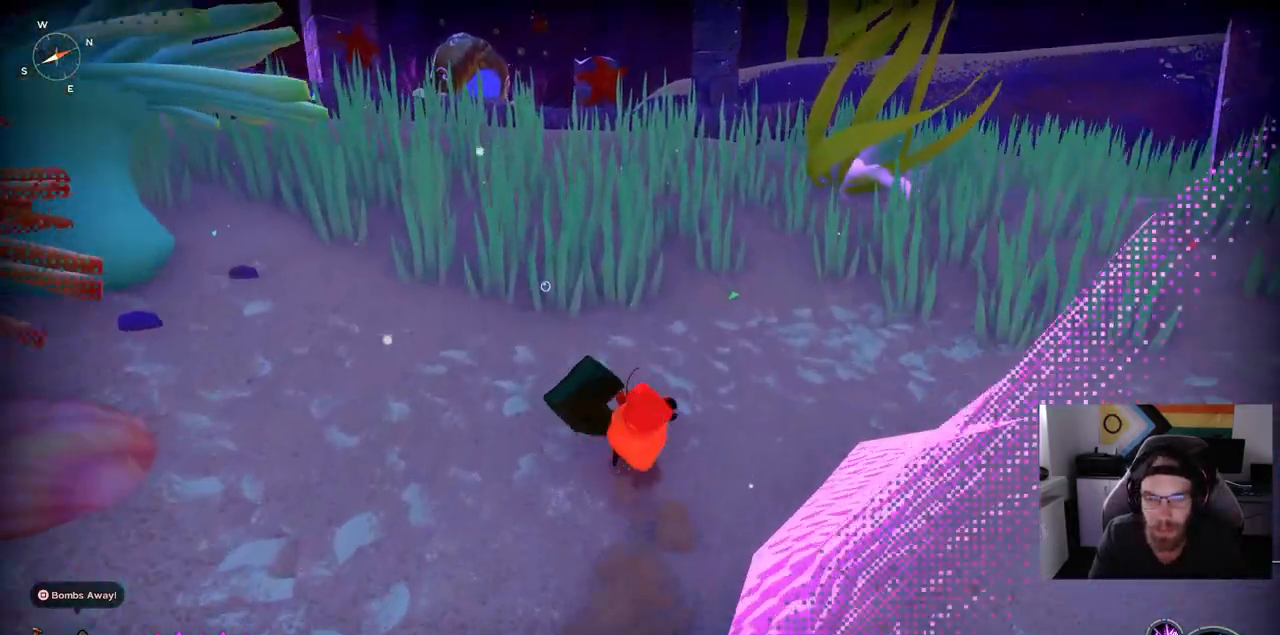
{"buttons": ["CIRCLE"], "left_stick": "up-left", "right_stick": "left", "events": []}
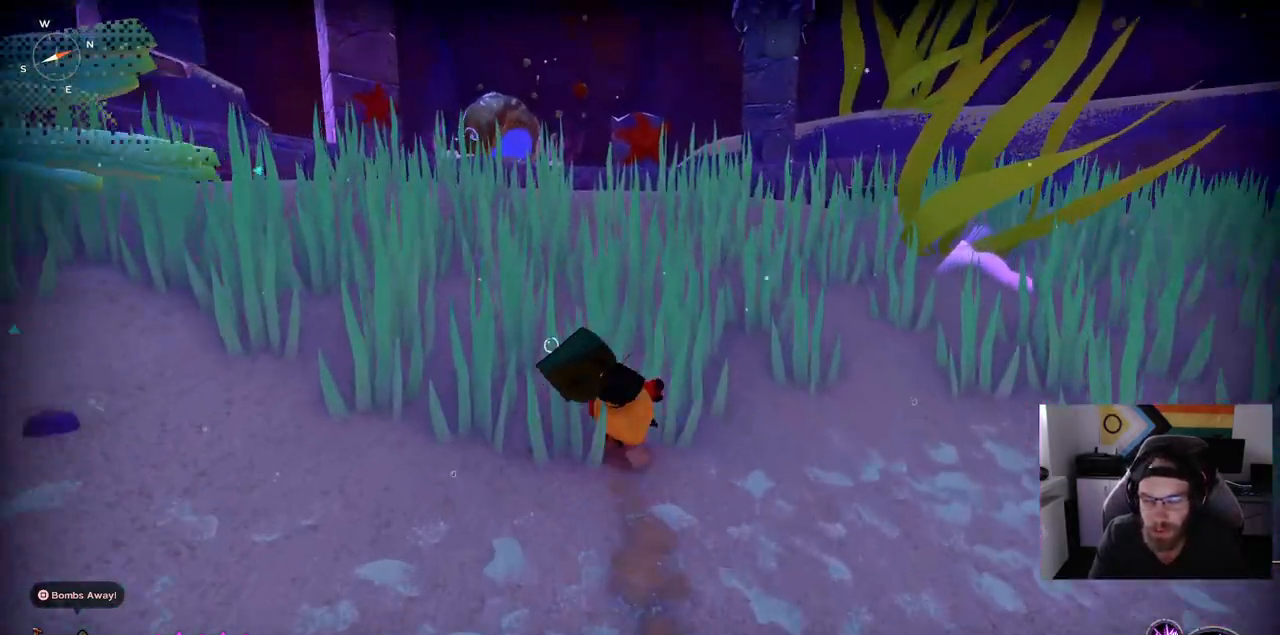
{"buttons": ["CIRCLE"], "left_stick": "up-left", "right_stick": "left", "events": []}
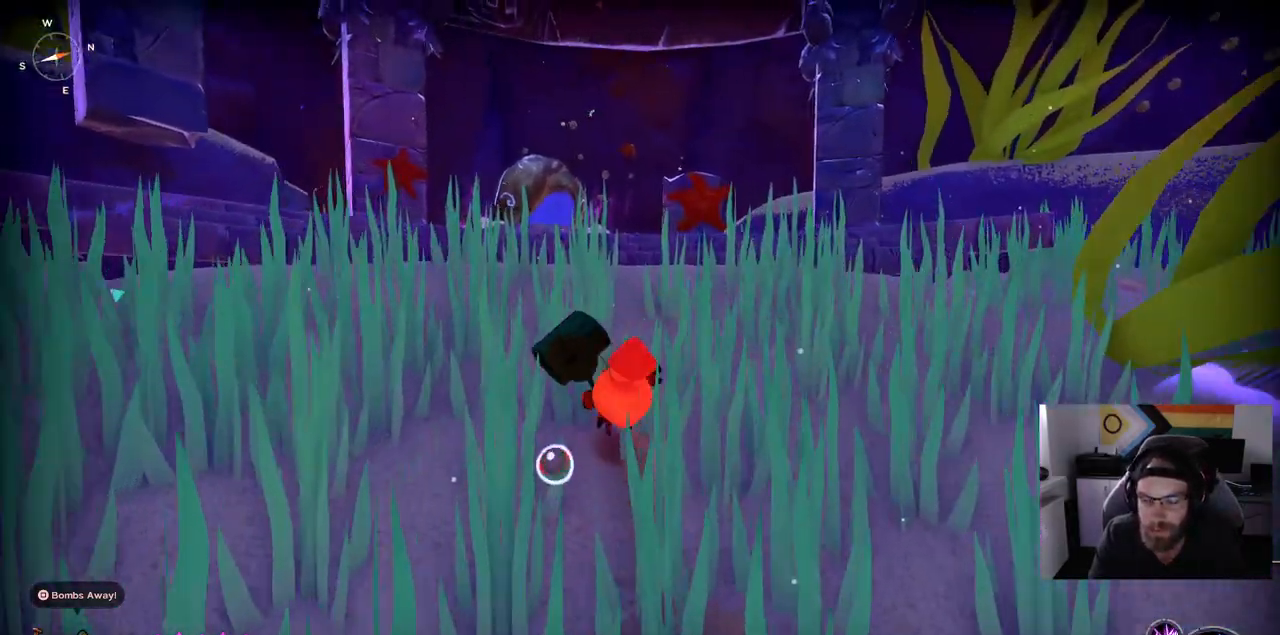
{"buttons": ["CIRCLE"], "left_stick": "up-left", "right_stick": "left", "events": []}
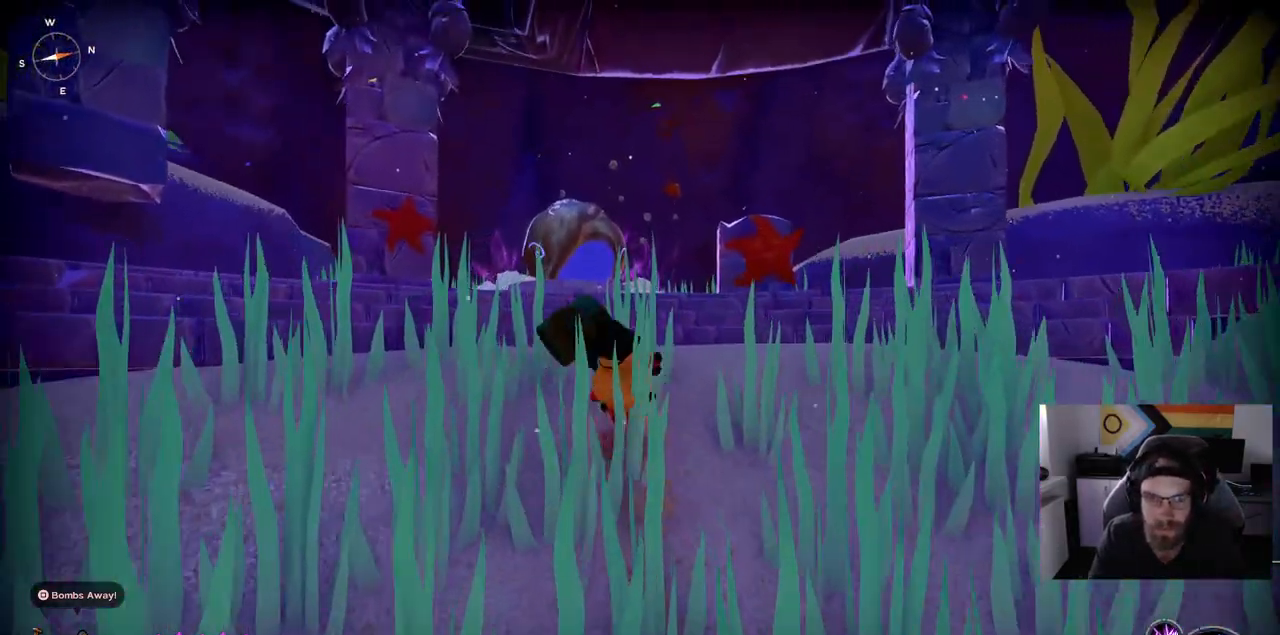
{"buttons": ["CIRCLE"], "left_stick": "up-left", "right_stick": "left", "events": []}
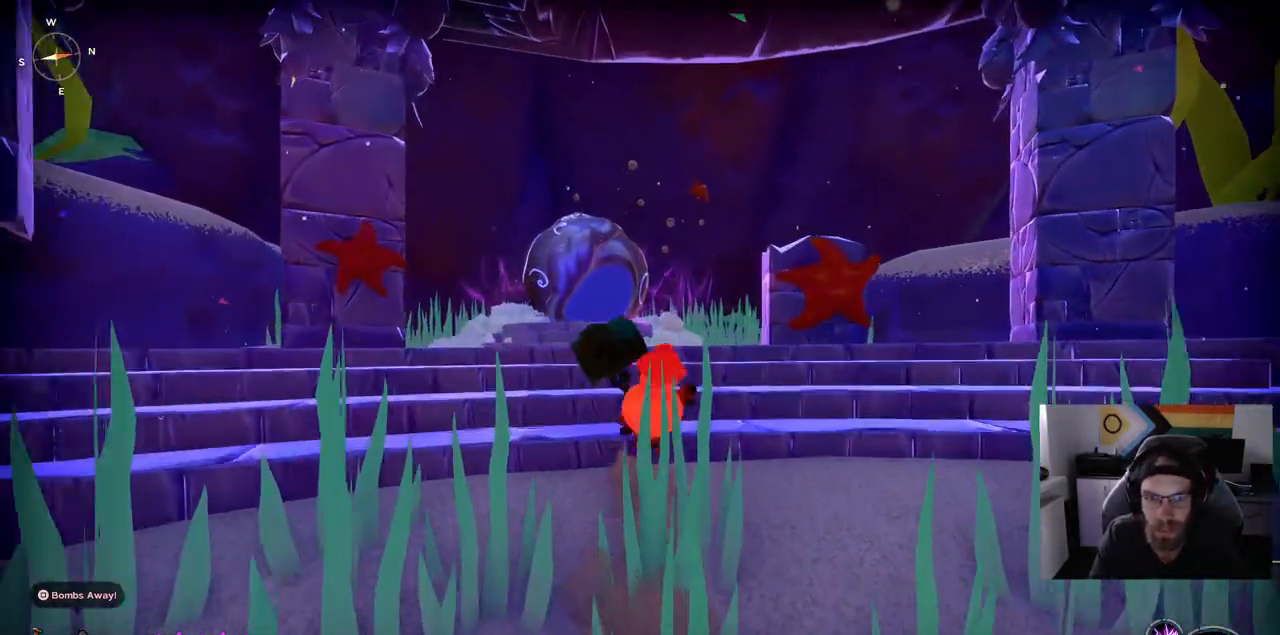
{"buttons": [], "left_stick": "up-left", "right_stick": "left", "events": [[233, "CIRCLE", "up"]]}
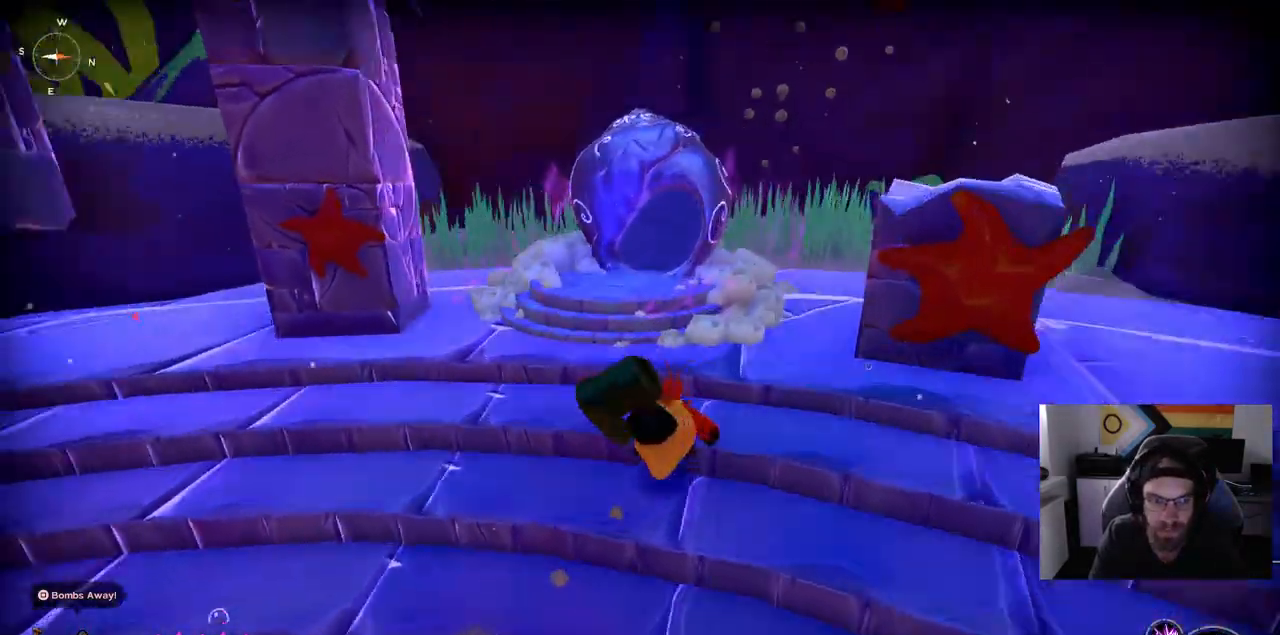
{"buttons": [], "left_stick": "up-left", "right_stick": "center", "events": [[500, "right_stick", "center"]]}
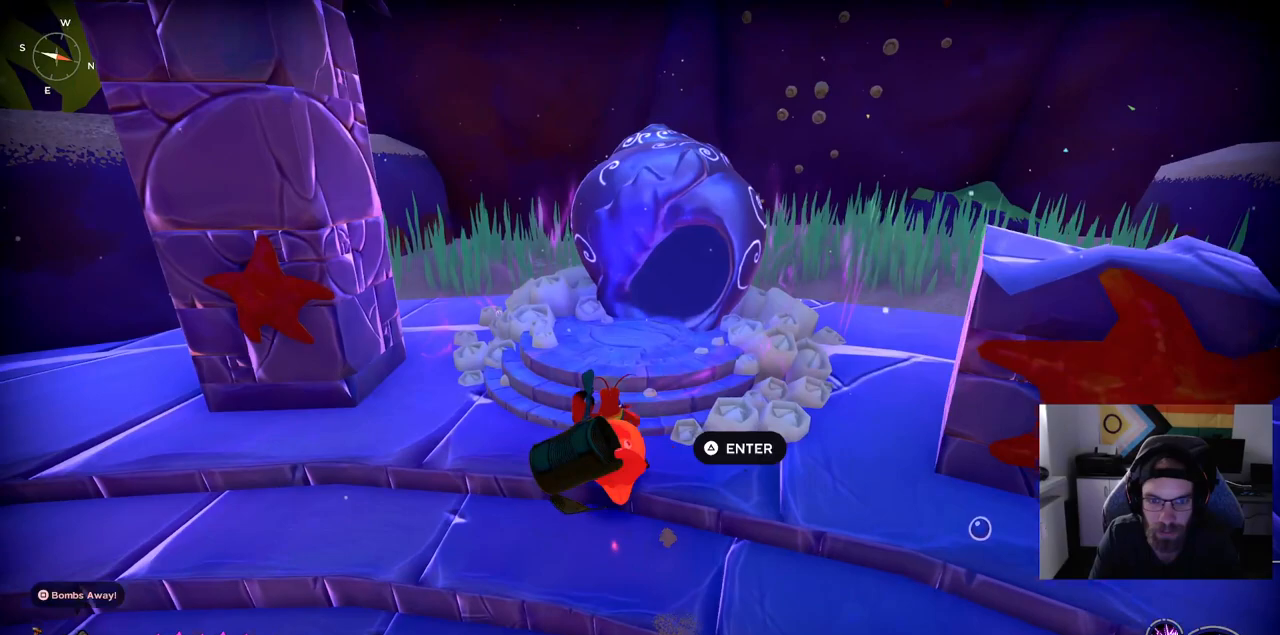
{"buttons": [], "left_stick": "up", "right_stick": "center", "events": [[67, "left_stick", "center"], [283, "left_stick", "up"]]}
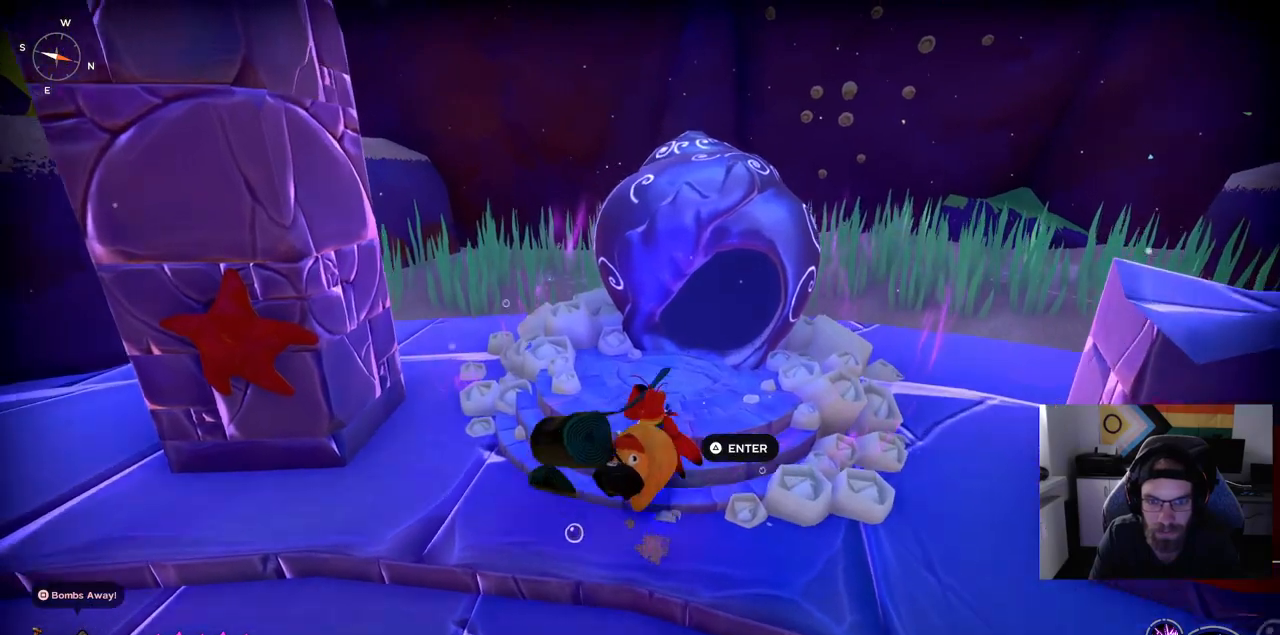
{"buttons": [], "left_stick": "center", "right_stick": "center", "events": [[17, "left_stick", "center"], [50, "TRIANGLE", "down"], [117, "TRIANGLE", "up"]]}
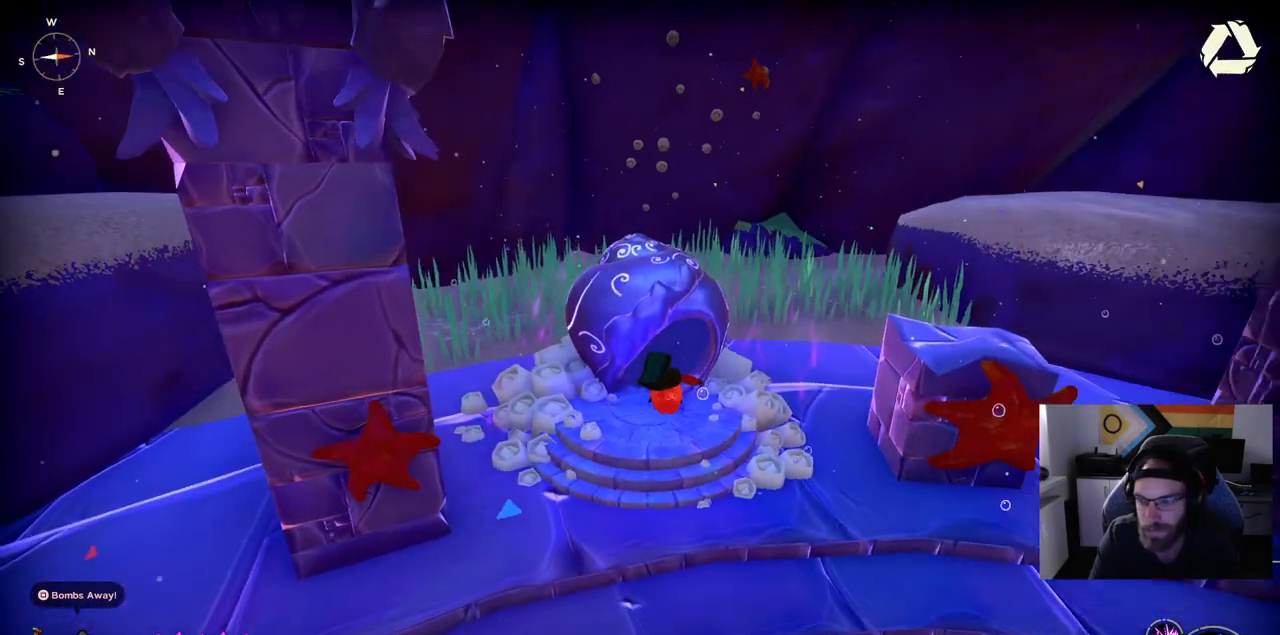
{"buttons": [], "left_stick": "center", "right_stick": "center", "events": []}
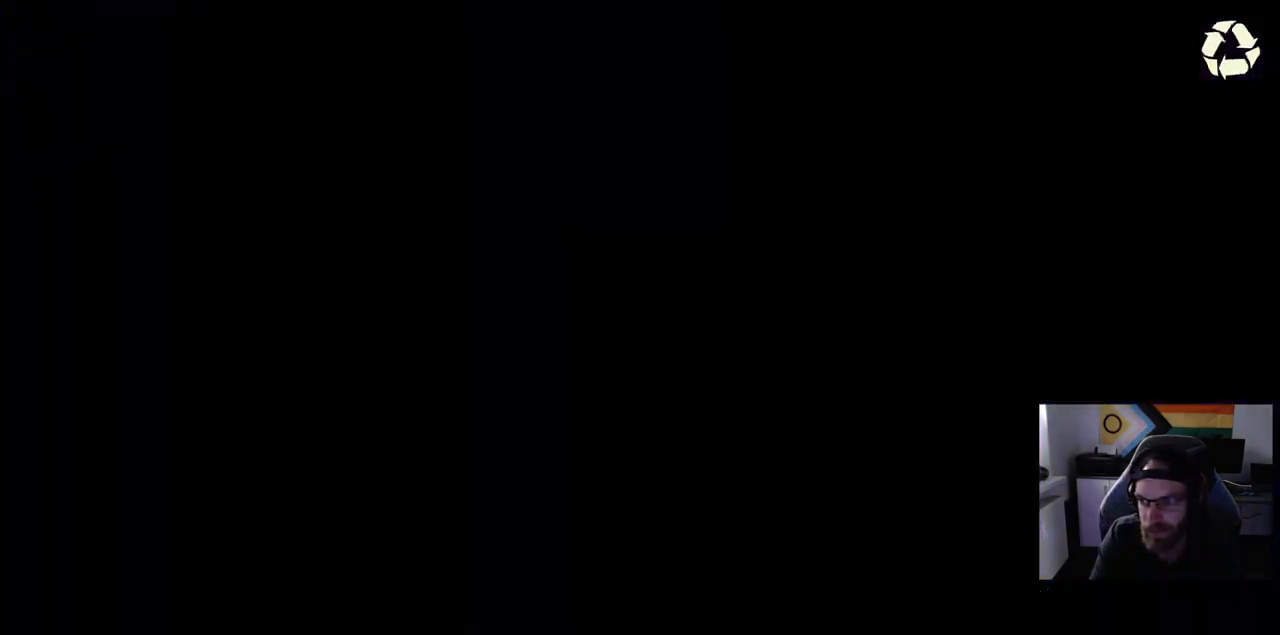
{"buttons": [], "left_stick": "center", "right_stick": "center", "events": []}
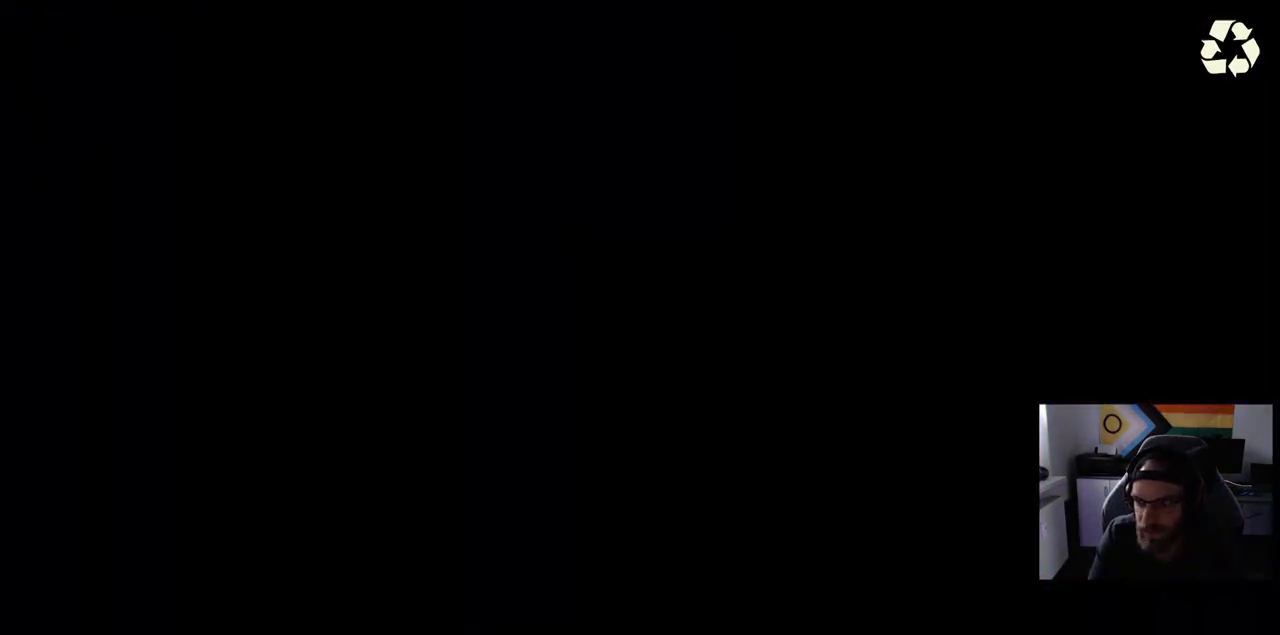
{"buttons": [], "left_stick": "center", "right_stick": "center", "events": []}
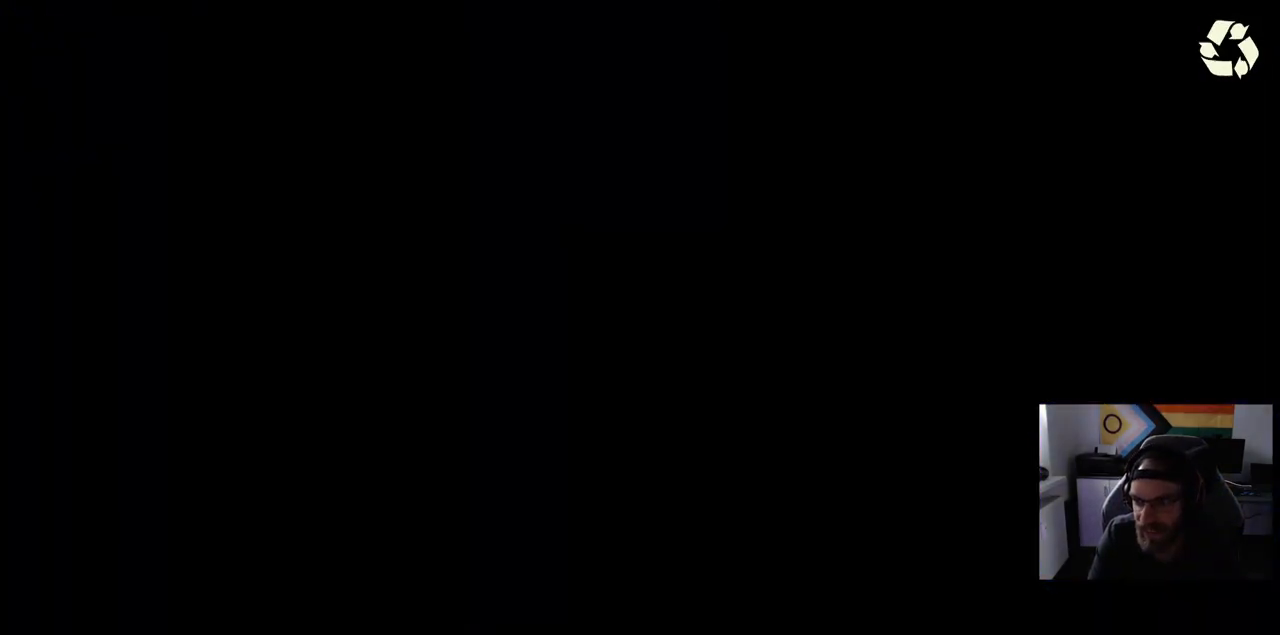
{"buttons": [], "left_stick": "center", "right_stick": "center", "events": []}
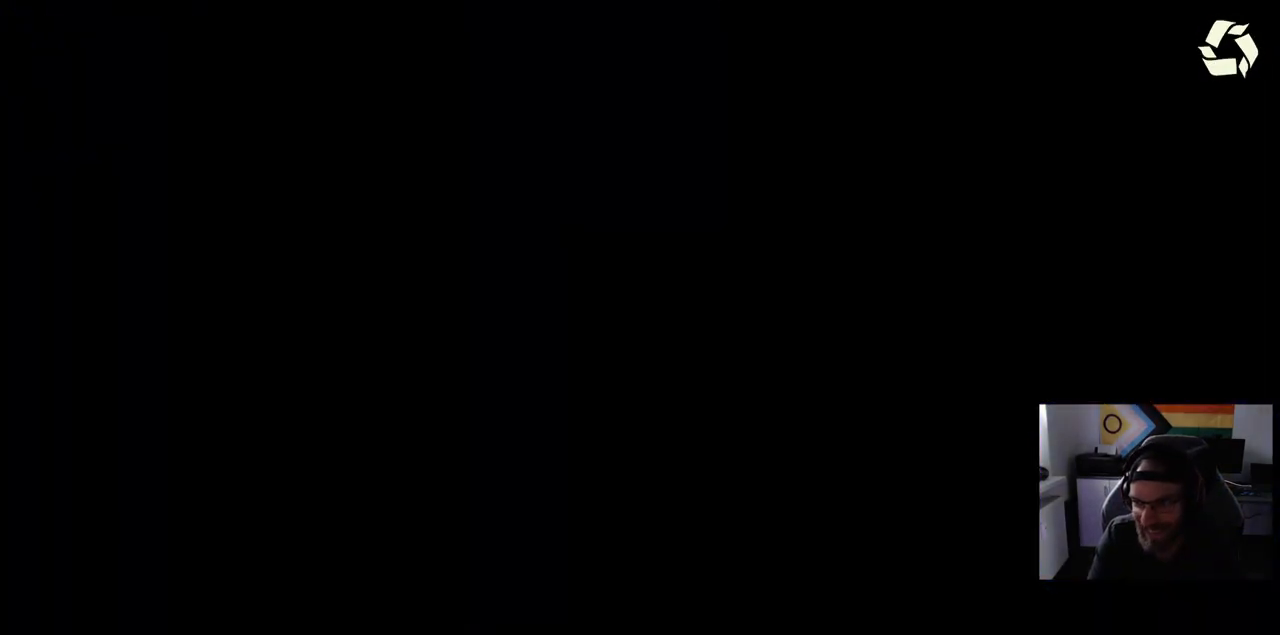
{"buttons": [], "left_stick": "center", "right_stick": "center", "events": []}
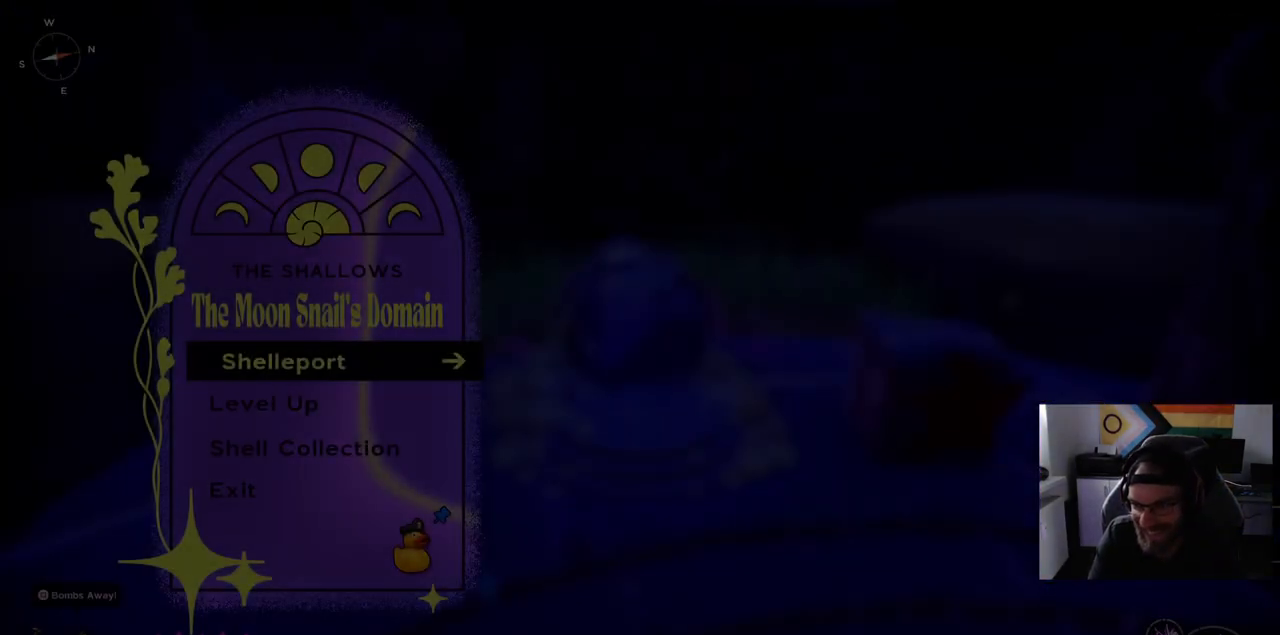
{"buttons": [], "left_stick": "center", "right_stick": "center", "events": []}
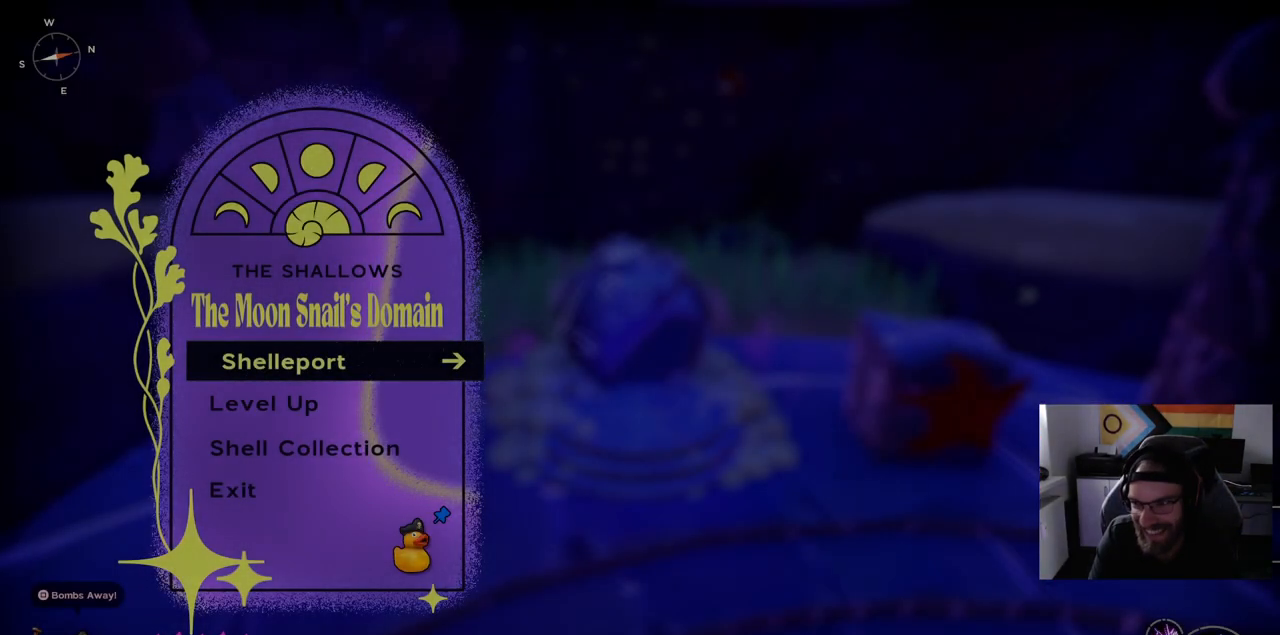
{"buttons": [], "left_stick": "center", "right_stick": "center", "events": []}
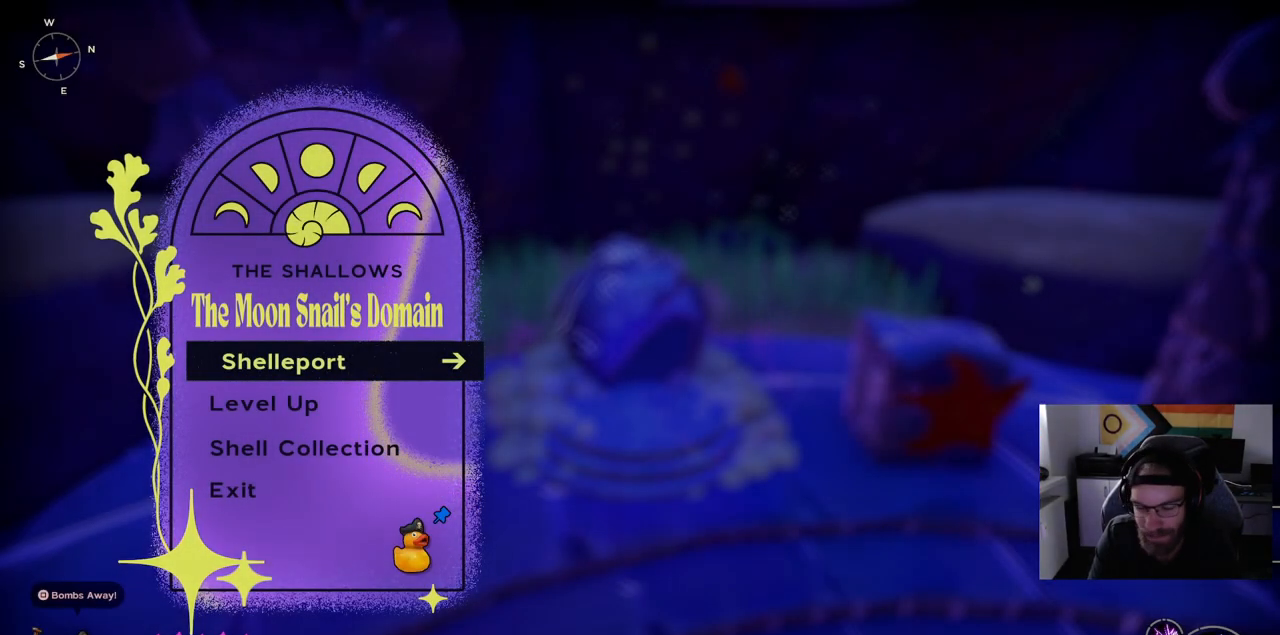
{"buttons": [], "left_stick": "center", "right_stick": "center", "events": []}
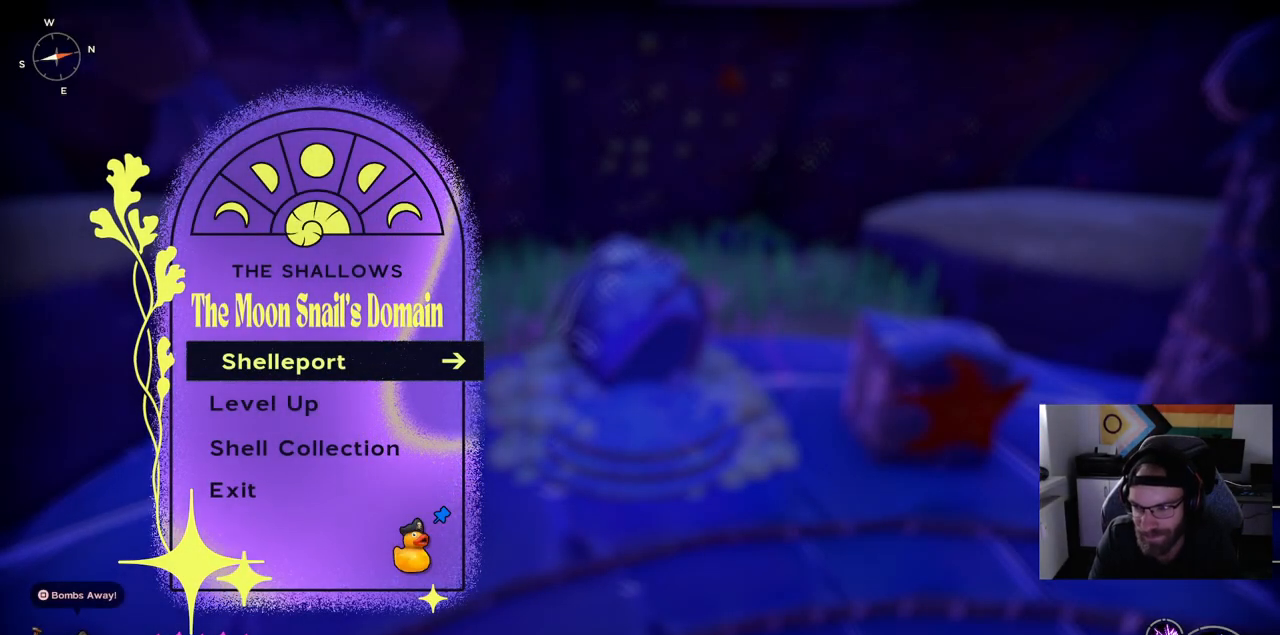
{"buttons": [], "left_stick": "center", "right_stick": "center", "events": []}
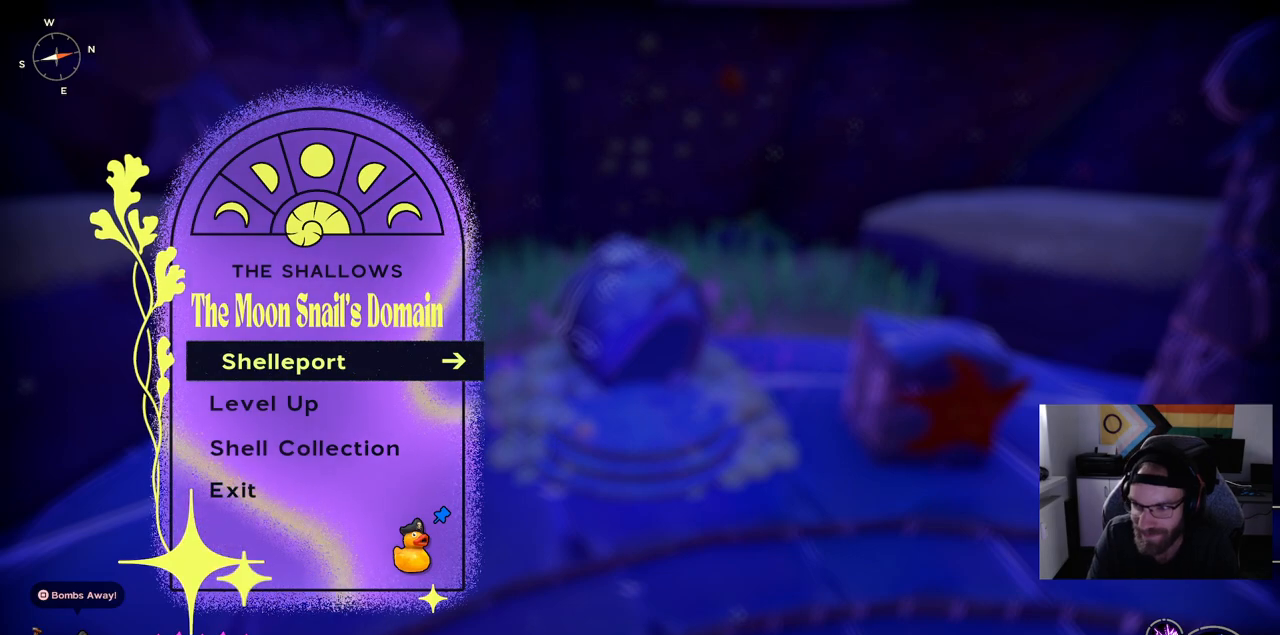
{"buttons": [], "left_stick": "center", "right_stick": "center", "events": []}
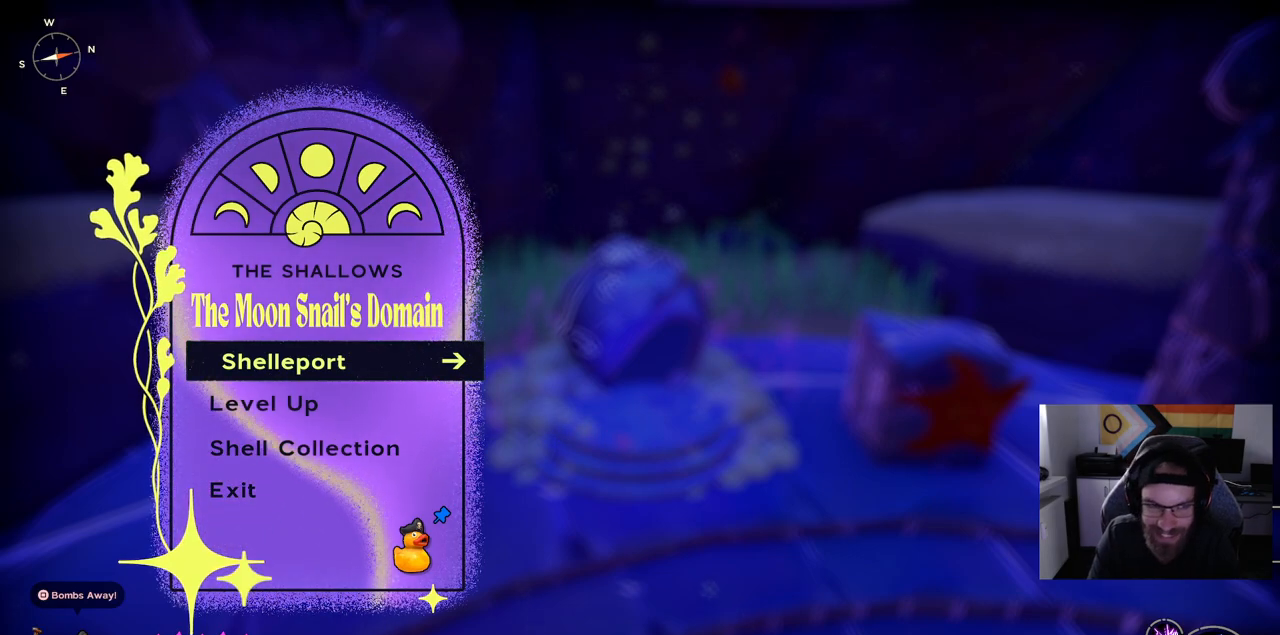
{"buttons": [], "left_stick": "center", "right_stick": "center", "events": [[133, "CROSS", "down"], [283, "CROSS", "up"]]}